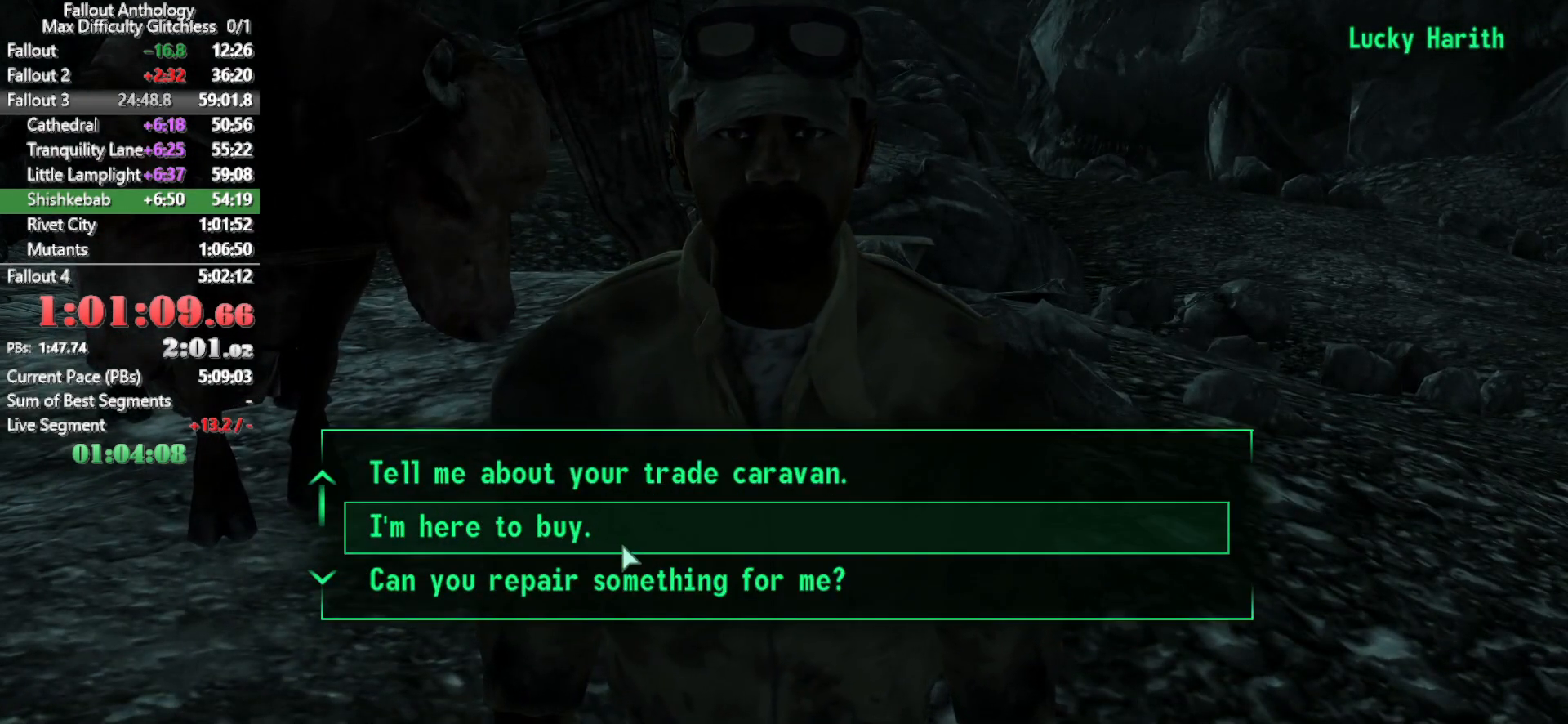
Gameplay with keyboard and mouse; each line is a JSON object with the keys and mouse buttons held at the frame after it. "events" lists presses ("down") and releases ("up") of "1", "2", "3", "4", "5", "a", "alt", "c", "caps_lock", "ctrl", "d", "down", "e", "f", "g", "left", "q", "r", "return", "right", "s", "shift", "space", "t", "tab", "up", "v", "w", "x", "z", "mouse_left", "mouse_right", "mouse_mb4", "mouse_mb5", "mouse_wheel_up" and "mouse_wheel_down" between this image and that frame as [ms after this image, input, new state], when the widget could be followed in between. "mouse_left", "mouse_right", "mouse_mb4", "mouse_mb5", "mouse_wheel_up", "mouse_wheel_down" = the "left", "right", "mb4", "mb5", "wheel_up", "wheel_down" buttons of the "mouse" list. No other keys are recorded. Not read: mouse_move.
{"keys": [], "mouse": [], "events": []}
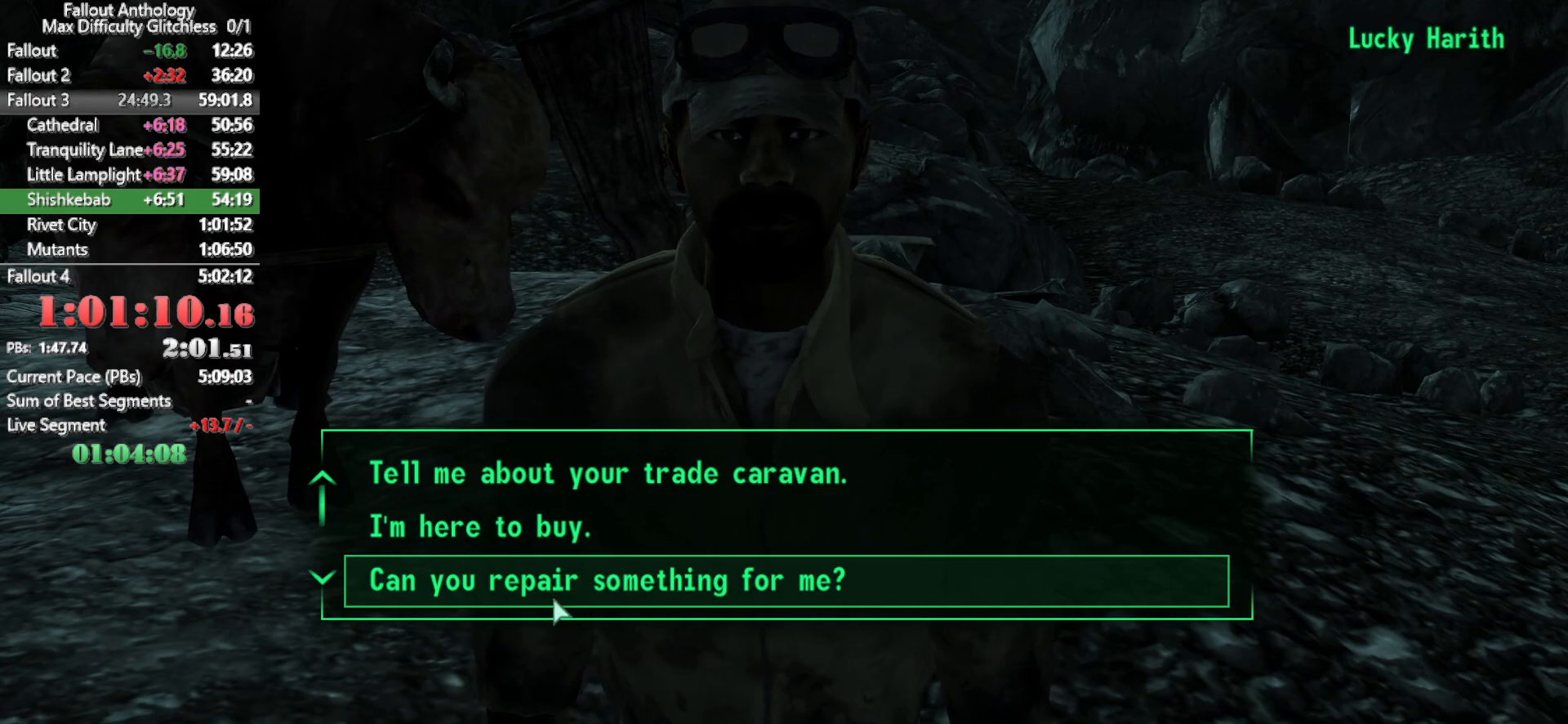
{"keys": [], "mouse": ["left"], "events": [[83, "mouse_wheel_down", "down"], [217, "mouse_wheel_down", "up"], [450, "mouse_left", "down"]]}
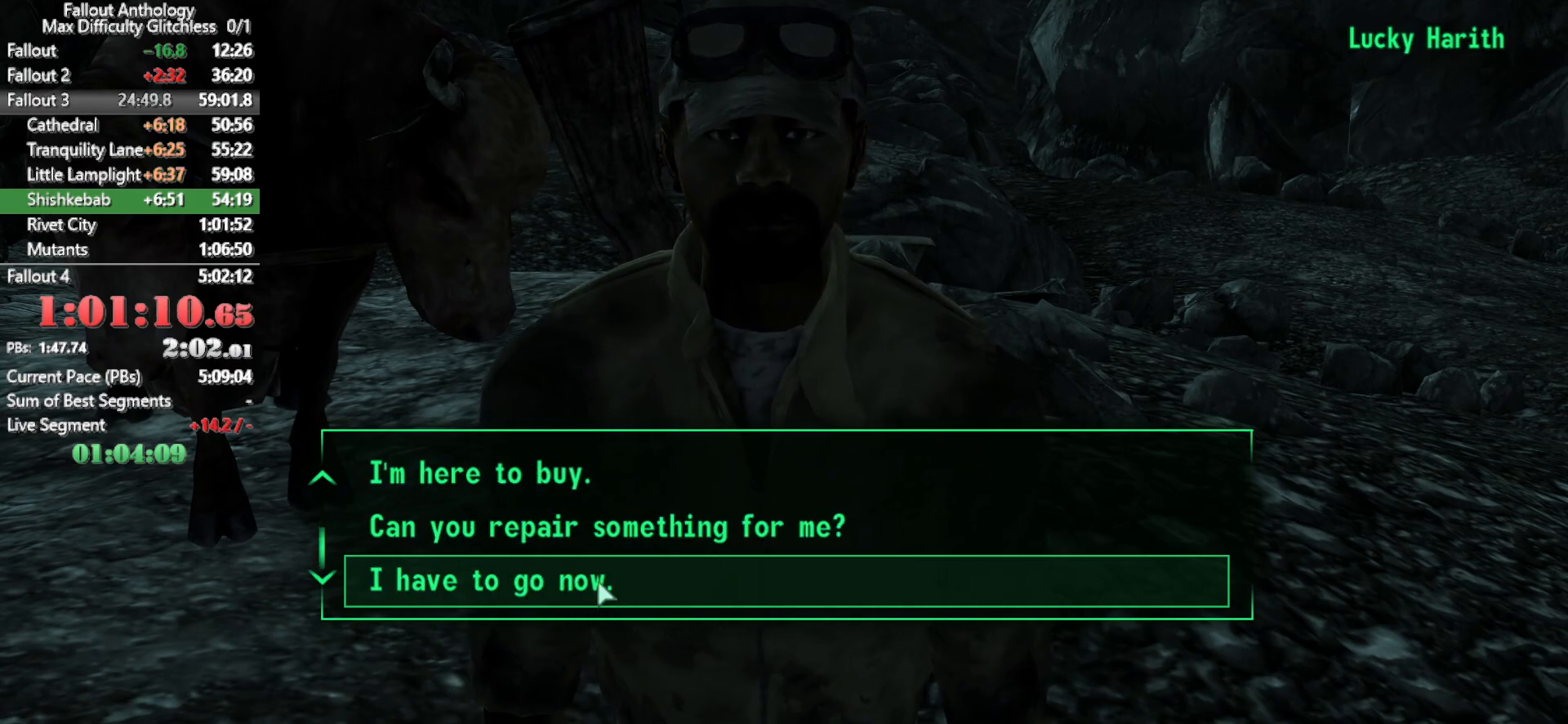
{"keys": [], "mouse": []}
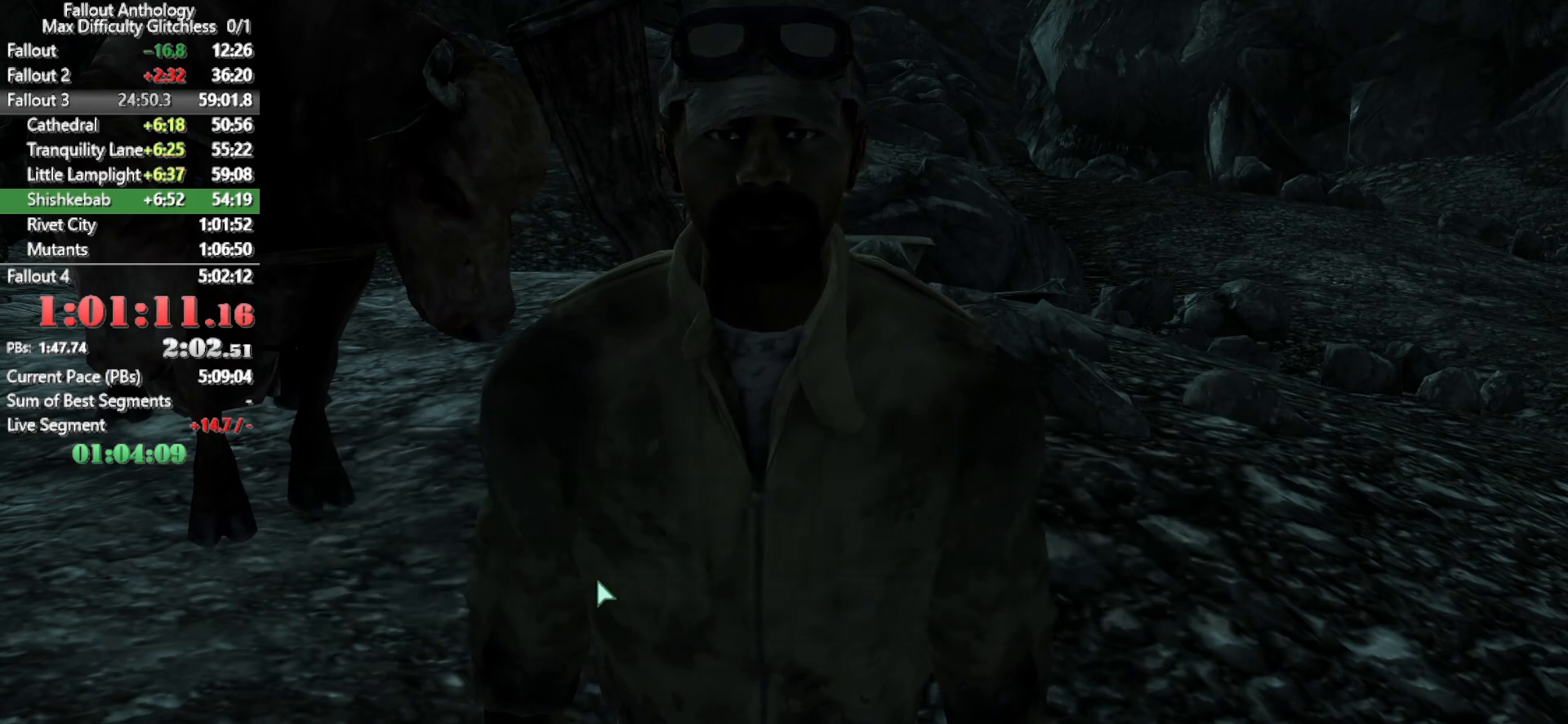
{"keys": ["a", "w"], "mouse": [], "events": [[250, "a", "down"], [433, "w", "down"]]}
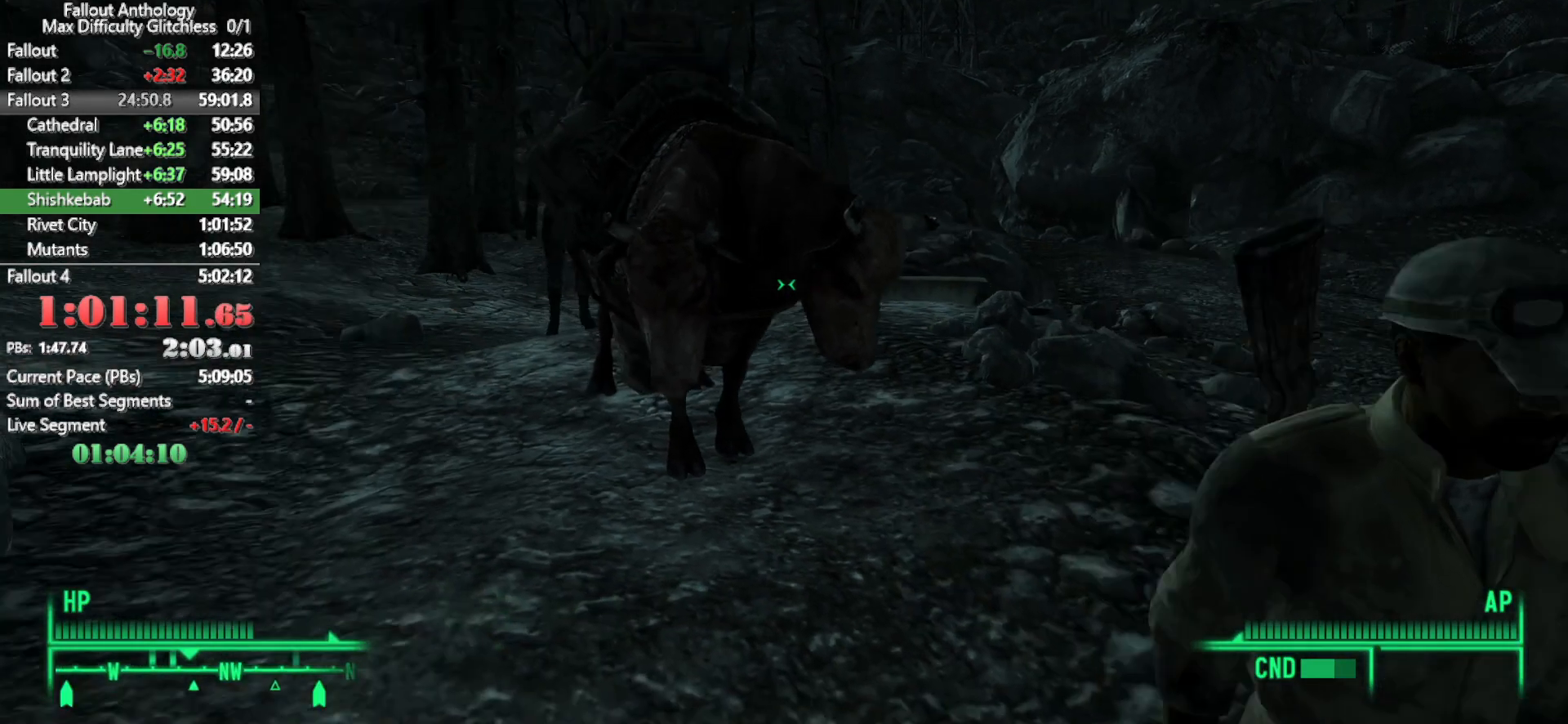
{"keys": ["ctrl"], "mouse": [], "events": [[83, "w", "up"], [350, "ctrl", "down"], [450, "a", "up"]]}
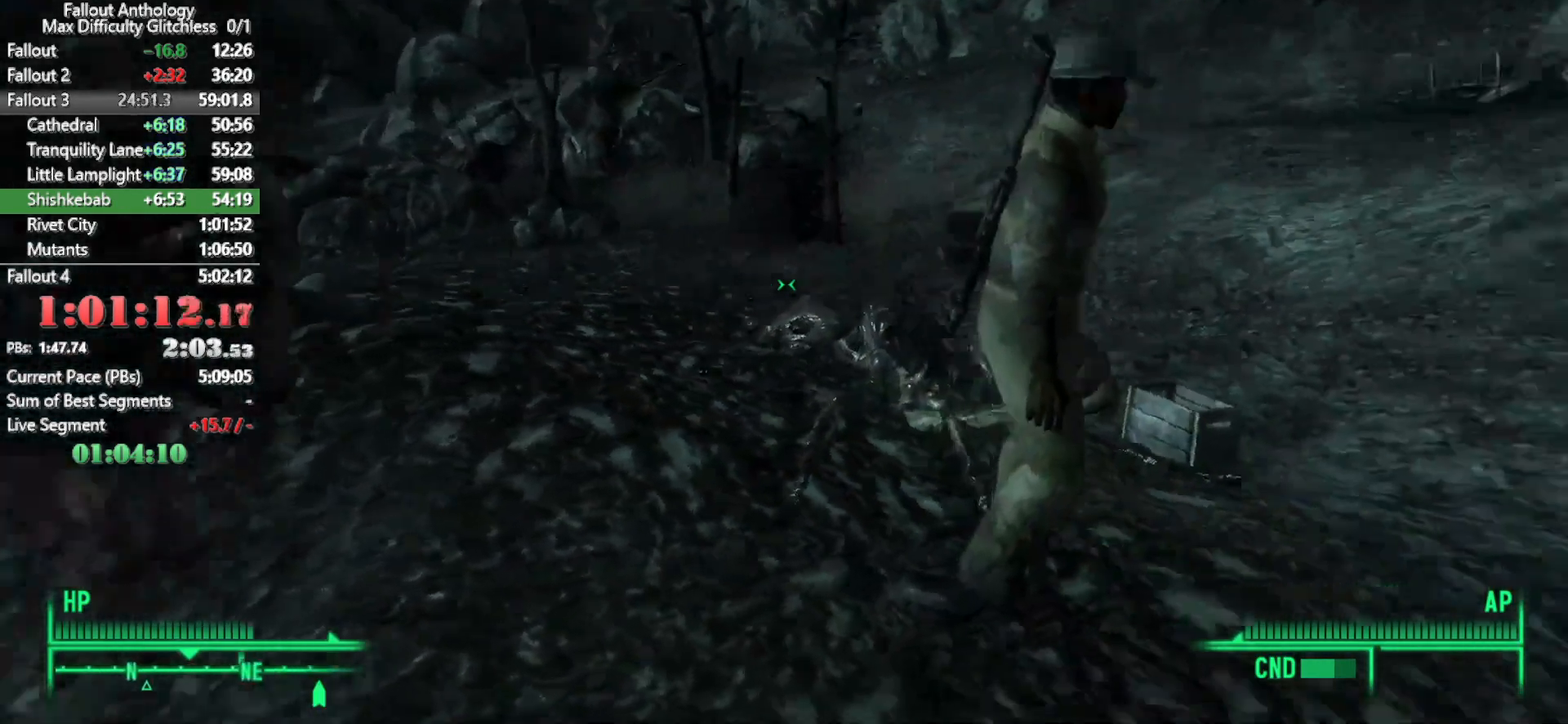
{"keys": ["a"], "mouse": [], "events": [[133, "ctrl", "up"], [183, "a", "down"]]}
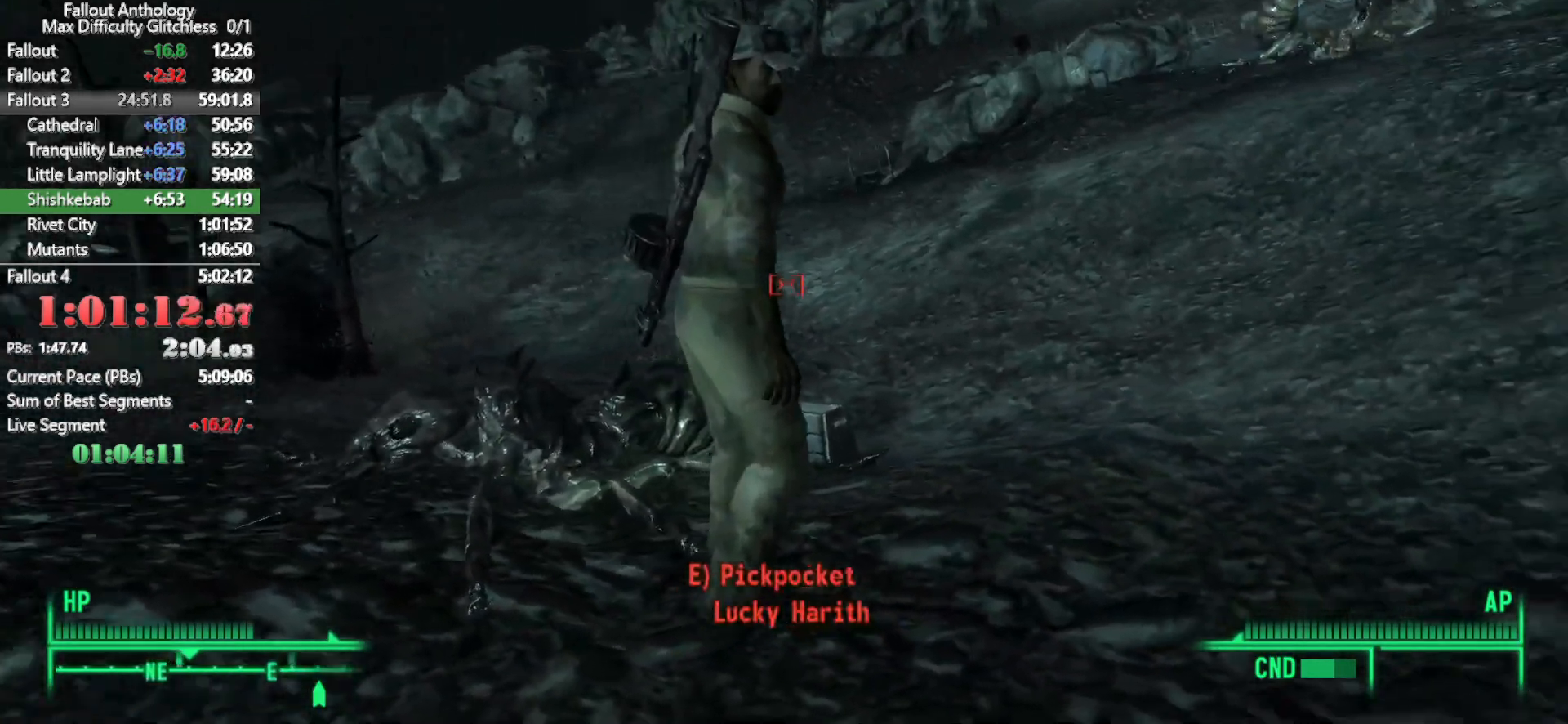
{"keys": ["a"], "mouse": [], "events": [[150, "w", "down"], [283, "w", "up"]]}
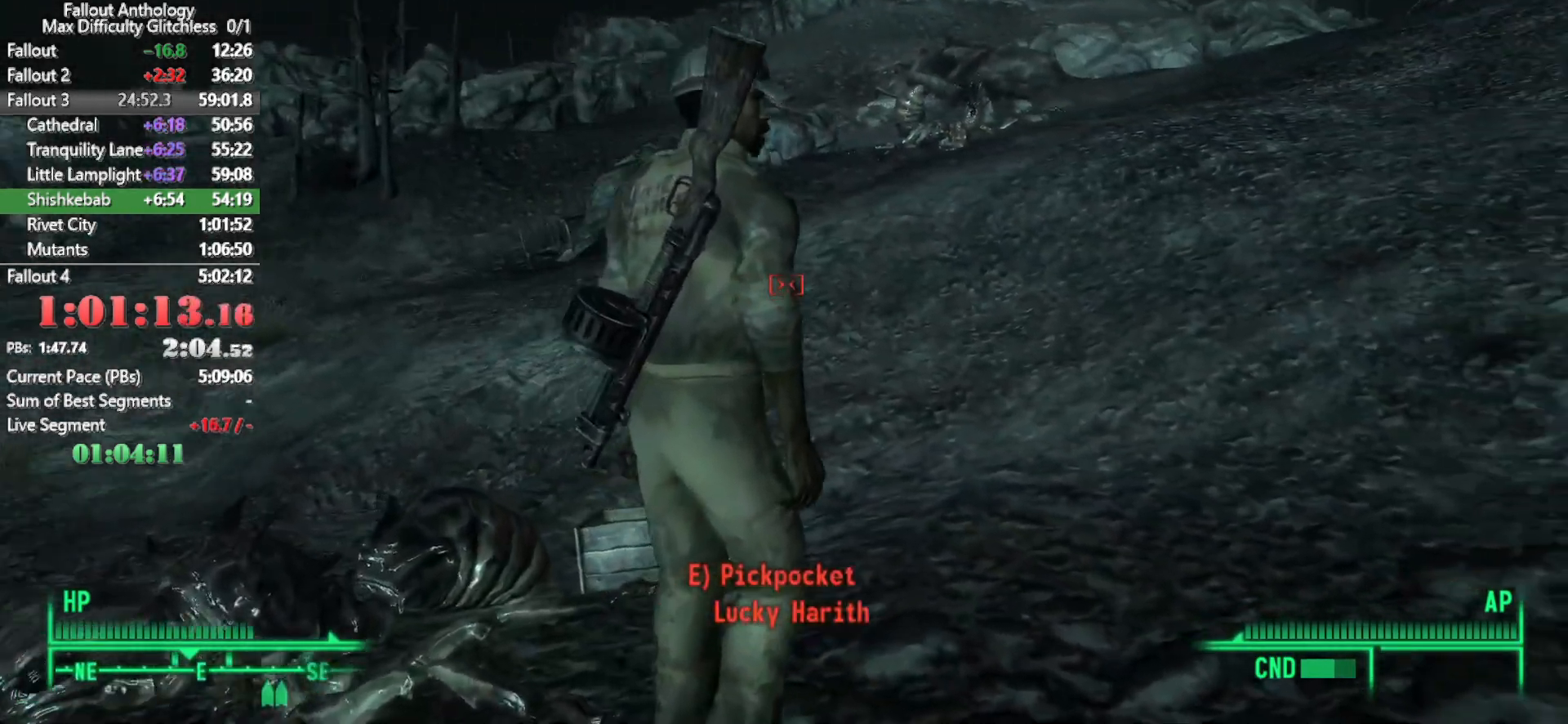
{"keys": [], "mouse": [], "events": [[67, "a", "up"], [167, "a", "down"], [350, "w", "down"], [400, "a", "up"], [500, "w", "up"]]}
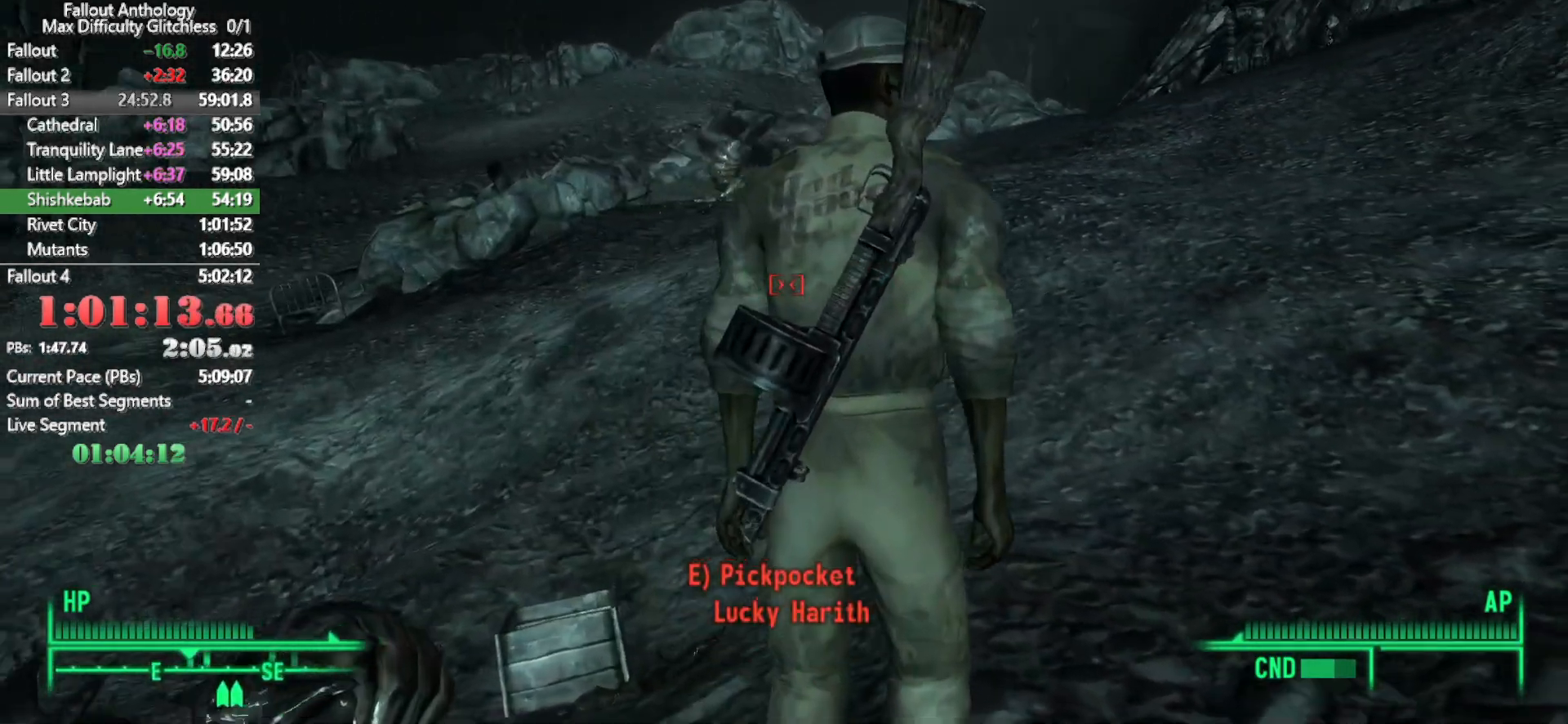
{"keys": [], "mouse": [], "events": [[283, "a", "down"], [417, "a", "up"]]}
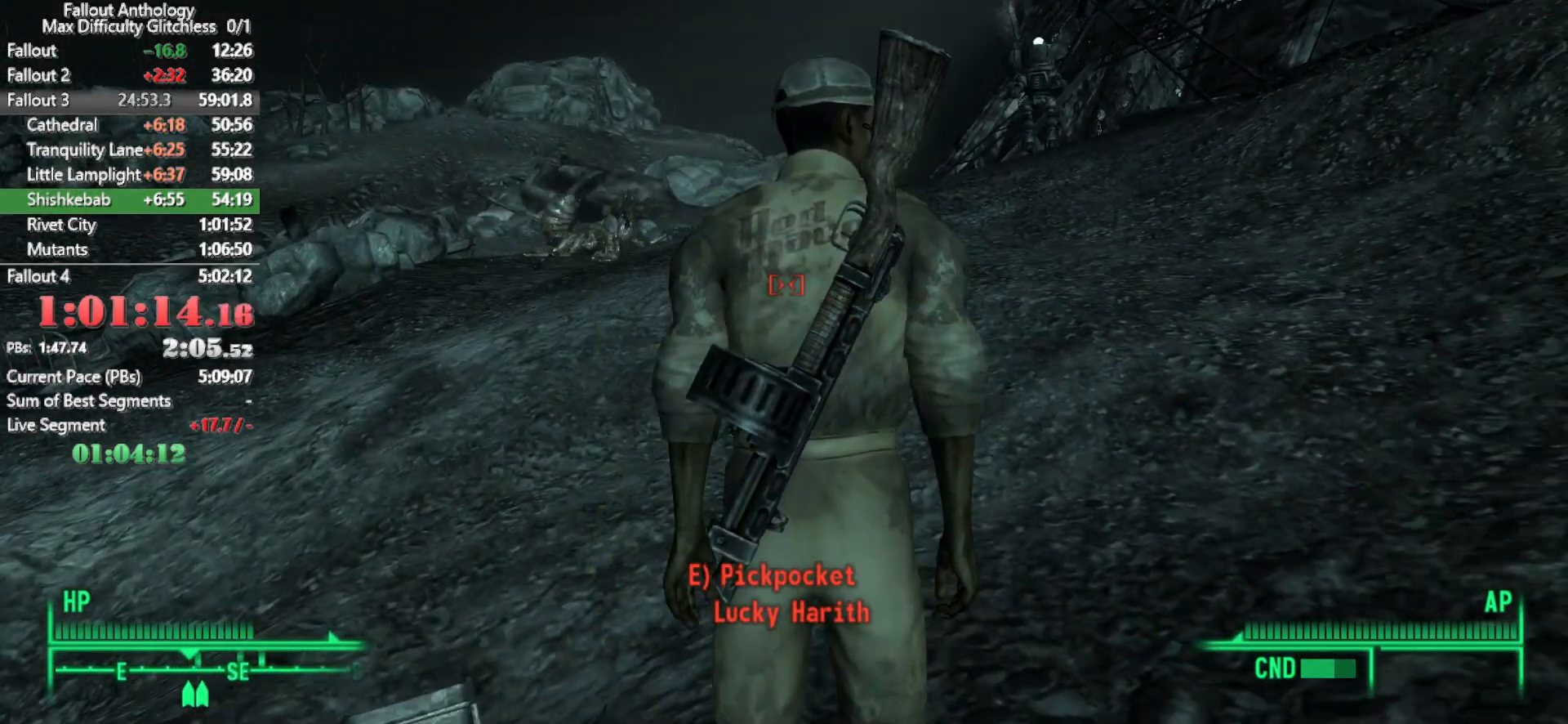
{"keys": [], "mouse": [], "events": [[50, "w", "down"], [200, "w", "up"]]}
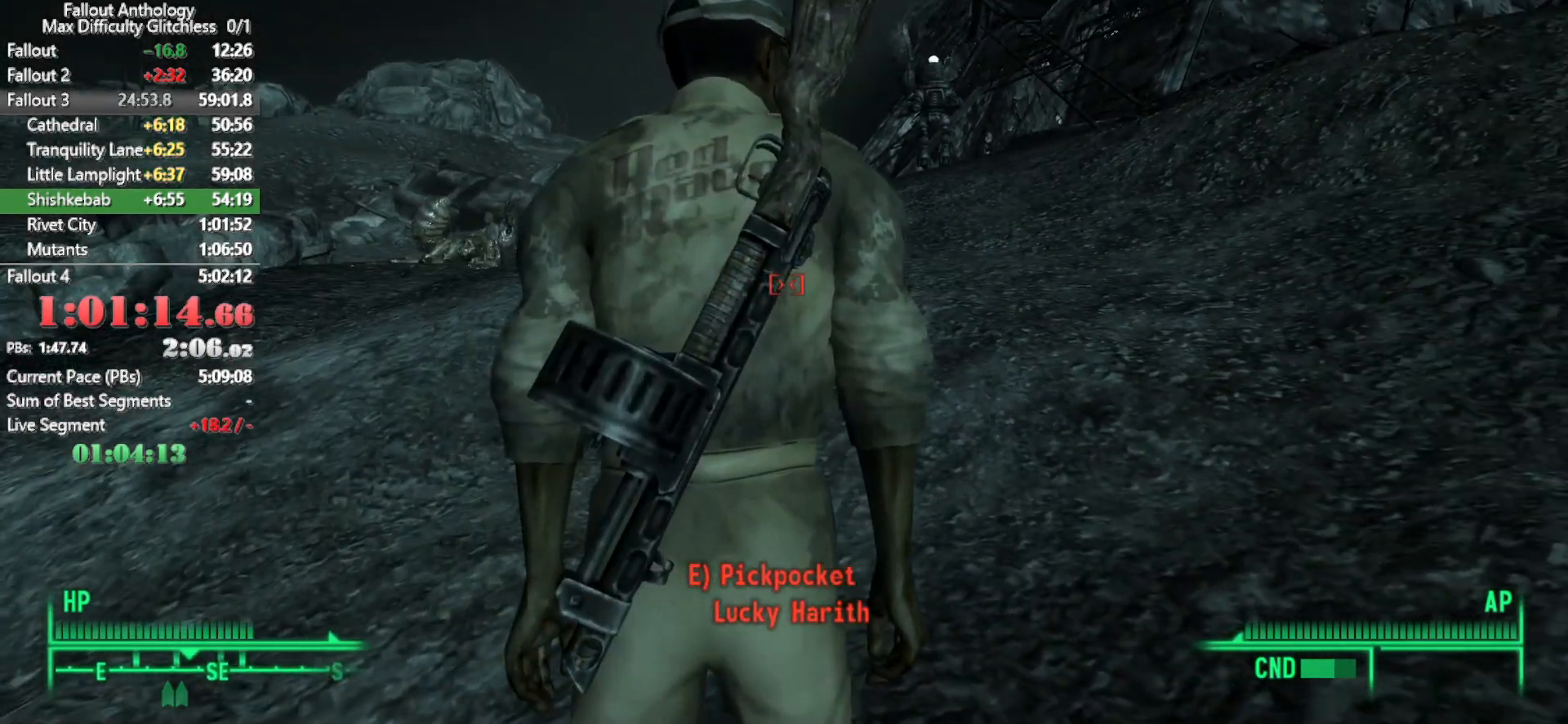
{"keys": [], "mouse": [], "events": [[67, "a", "down"], [167, "a", "up"], [400, "d", "down"], [450, "d", "up"]]}
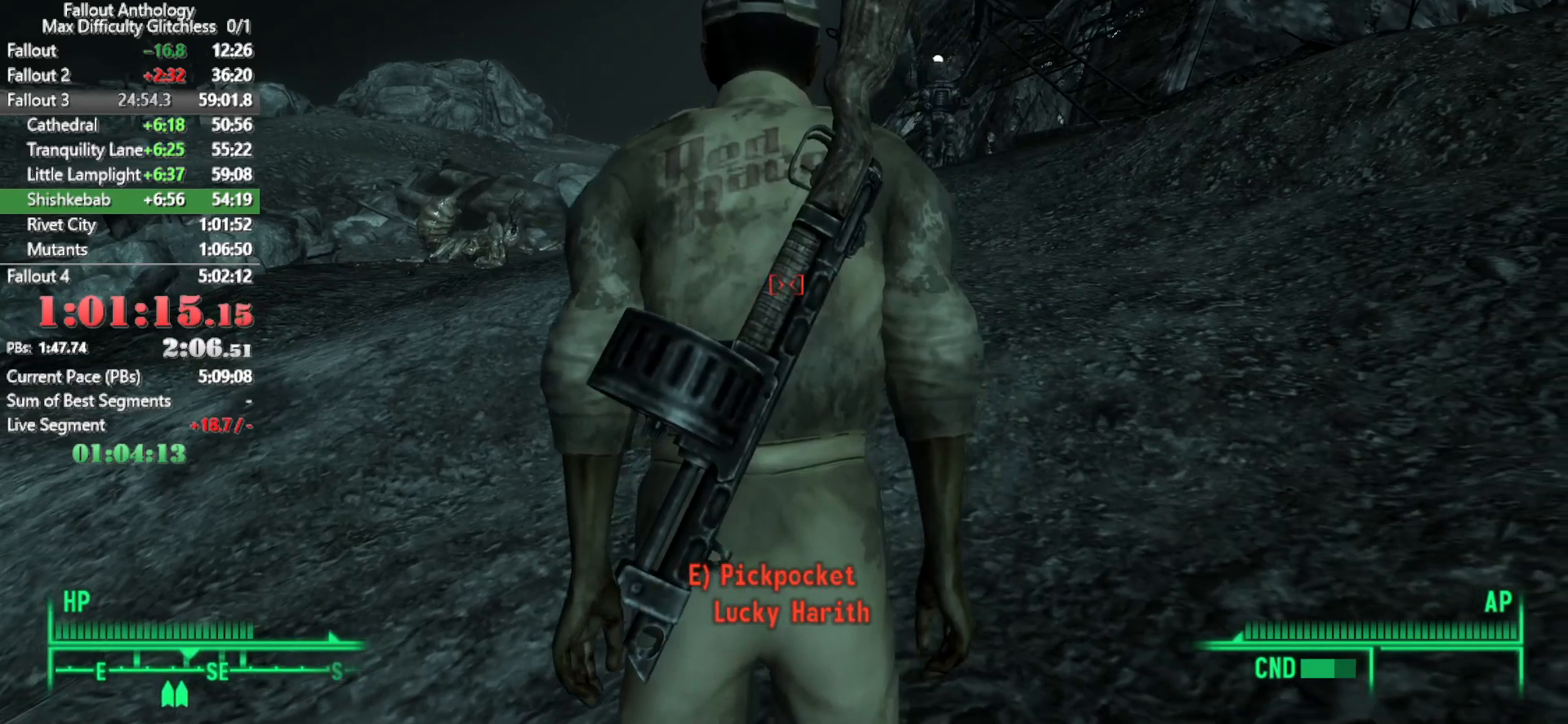
{"keys": [], "mouse": [], "events": []}
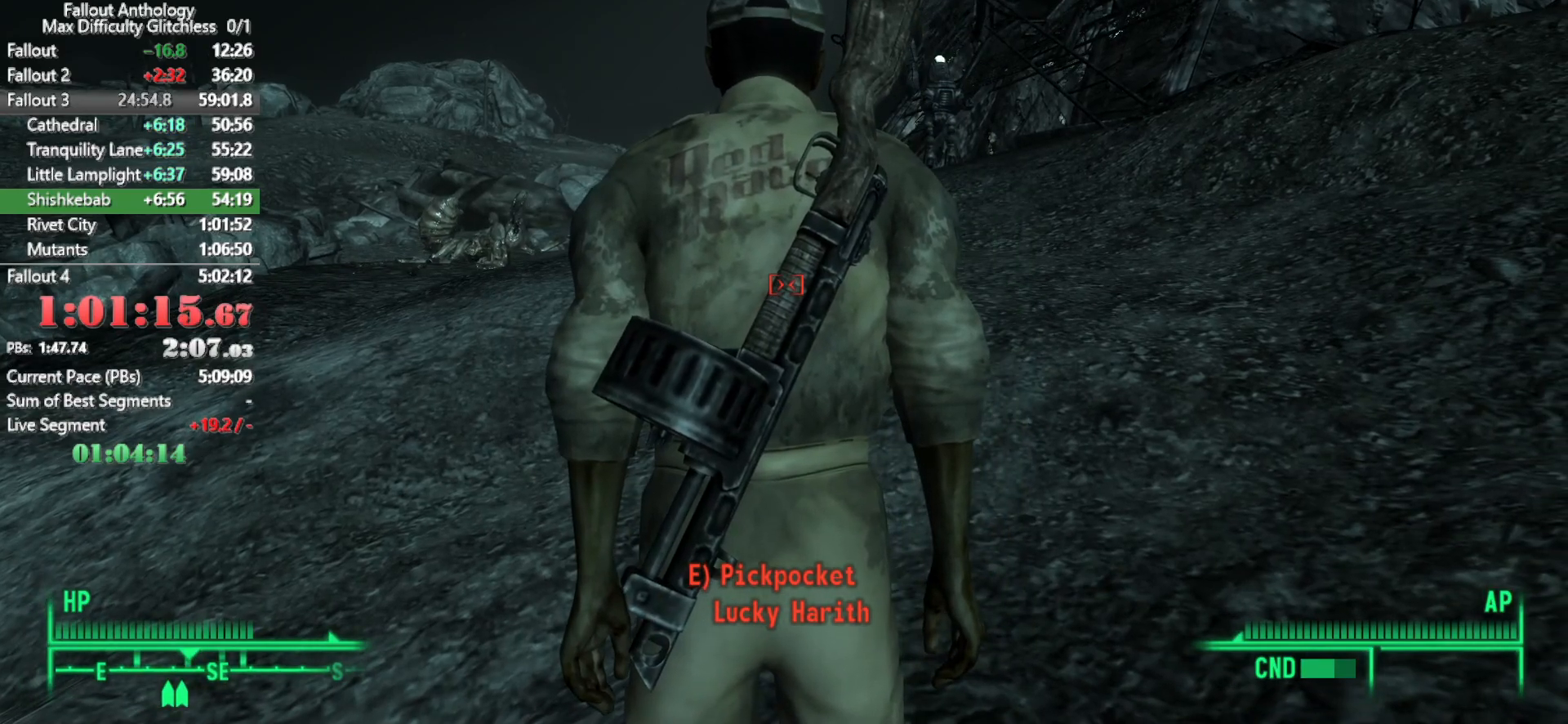
{"keys": [], "mouse": [], "events": []}
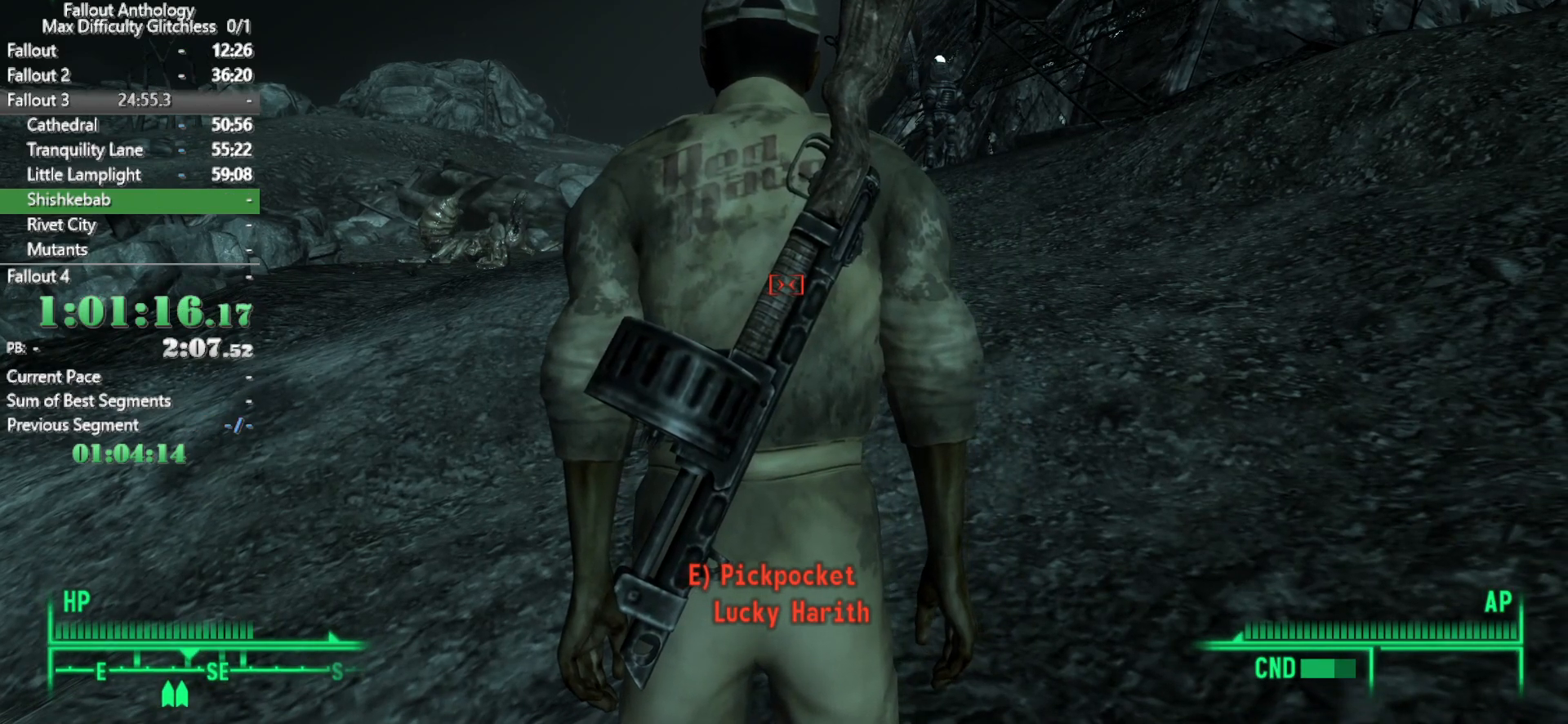
{"keys": [], "mouse": [], "events": []}
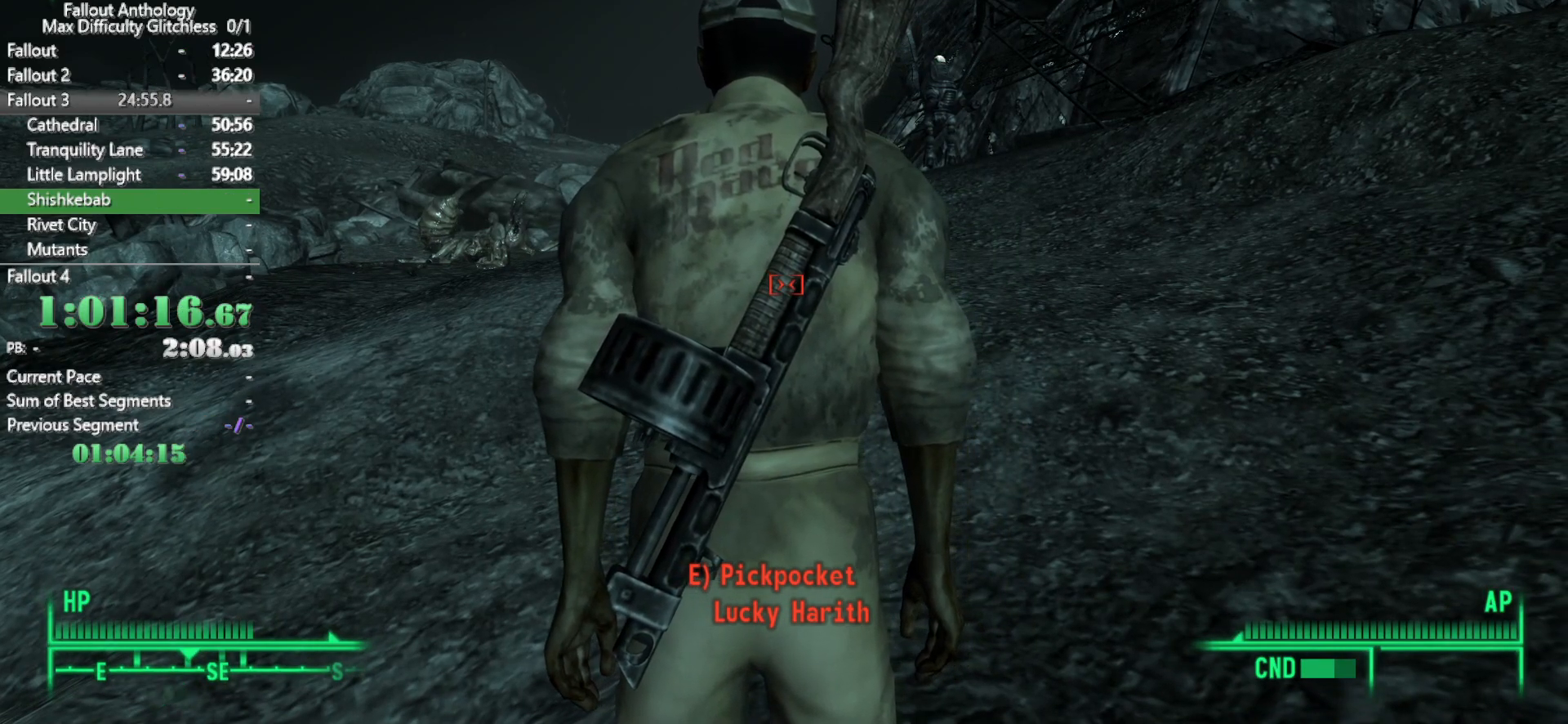
{"keys": [], "mouse": [], "events": []}
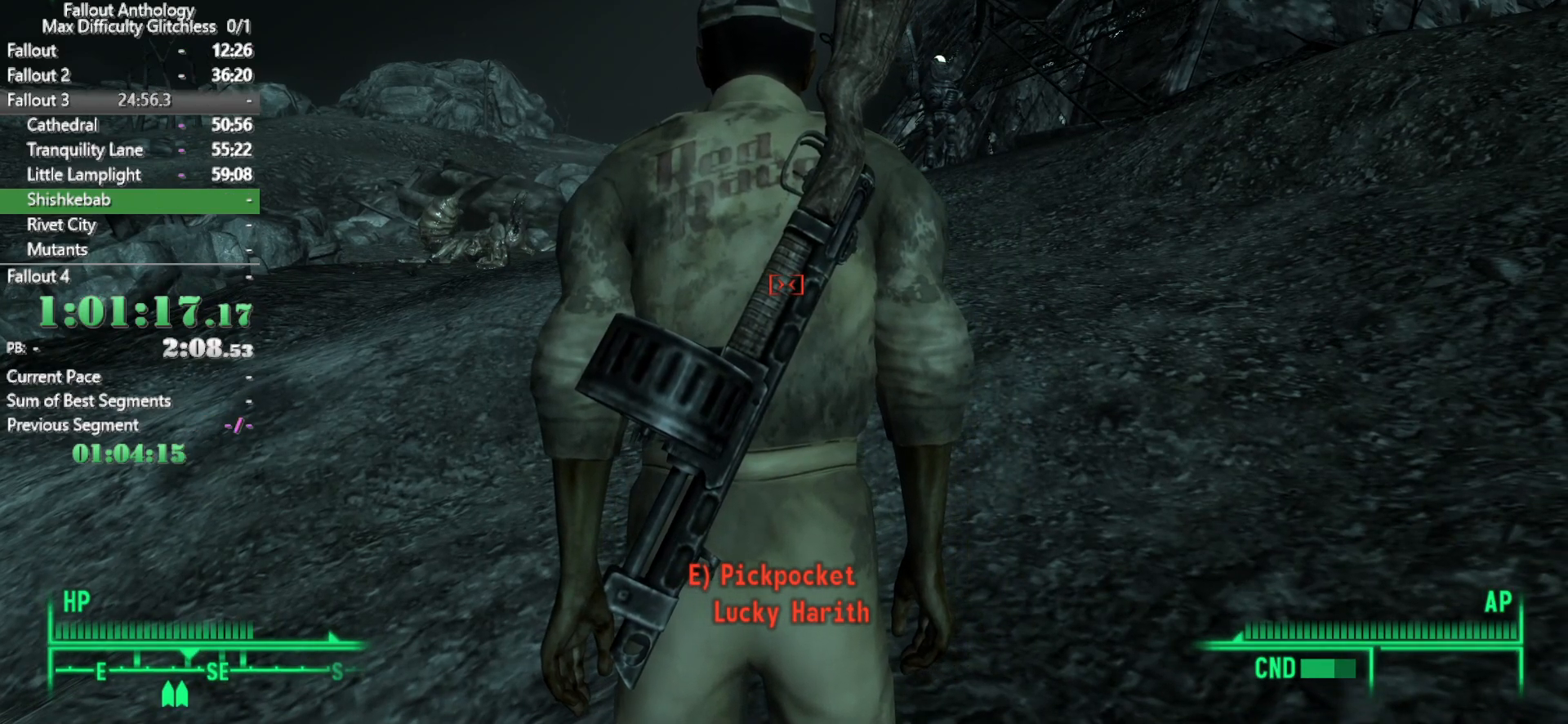
{"keys": [], "mouse": [], "events": [[17, "e", "down"], [100, "e", "up"]]}